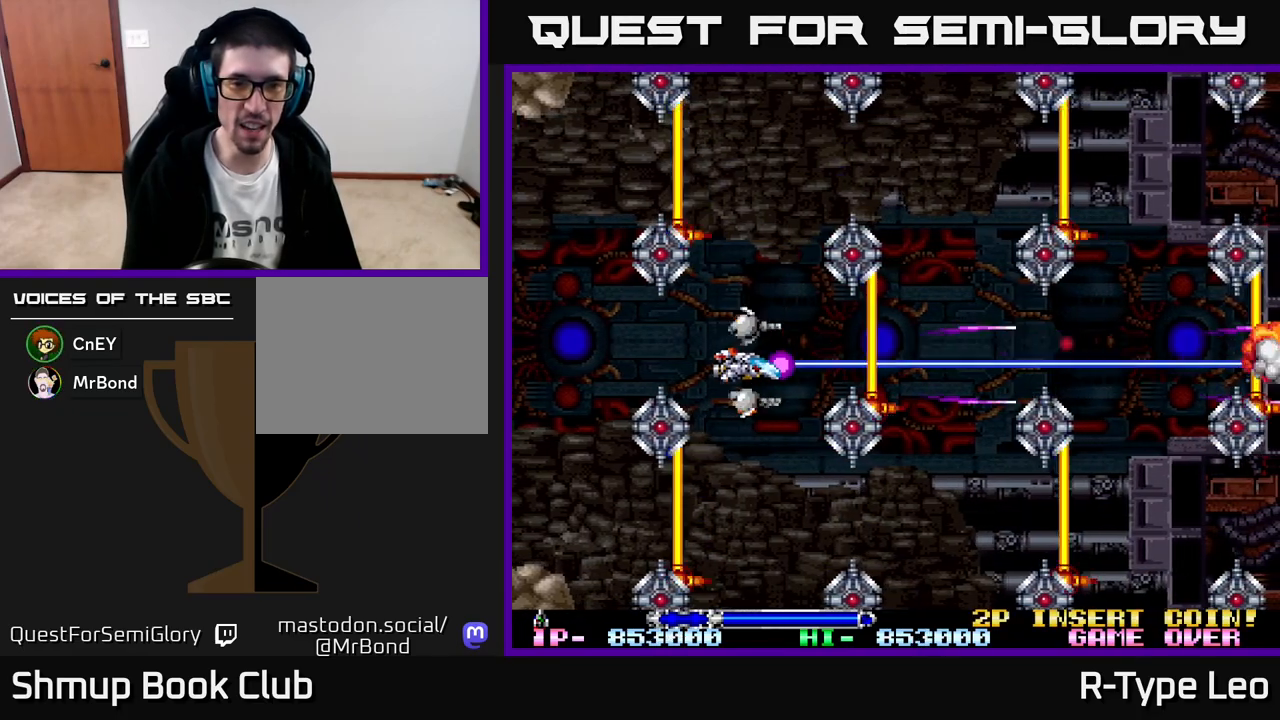
Gameplay with a controller (Xbox layout); each line is a JSON object with the inputs held at the frame after it. "events" lists button and stick changes between this image and that frame as [ms after this image, input, new state], when the widget could be followed in between. Not read: right_stick.
{"buttons": ["R2"], "left_stick": "center", "events": [[17, "DPAD_UP", "down"], [83, "DPAD_UP", "up"]]}
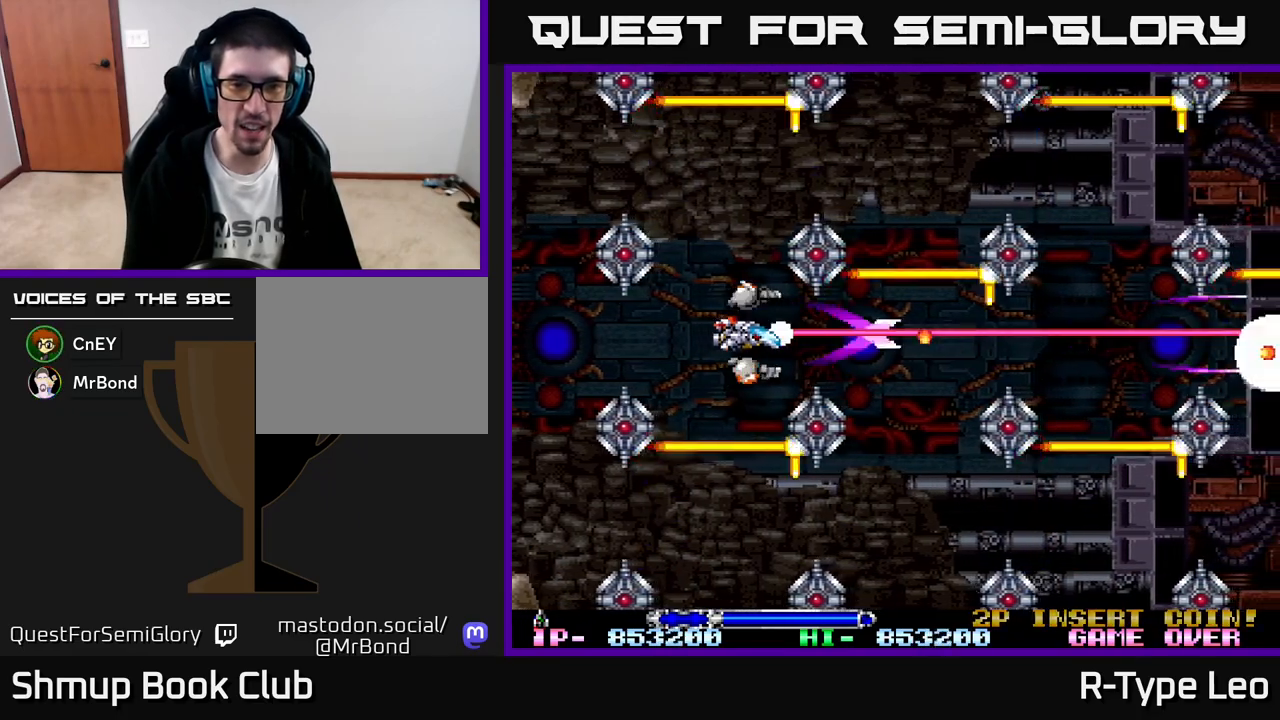
{"buttons": ["R2"], "left_stick": "center", "events": [[250, "DPAD_DOWN", "down"], [300, "DPAD_DOWN", "up"]]}
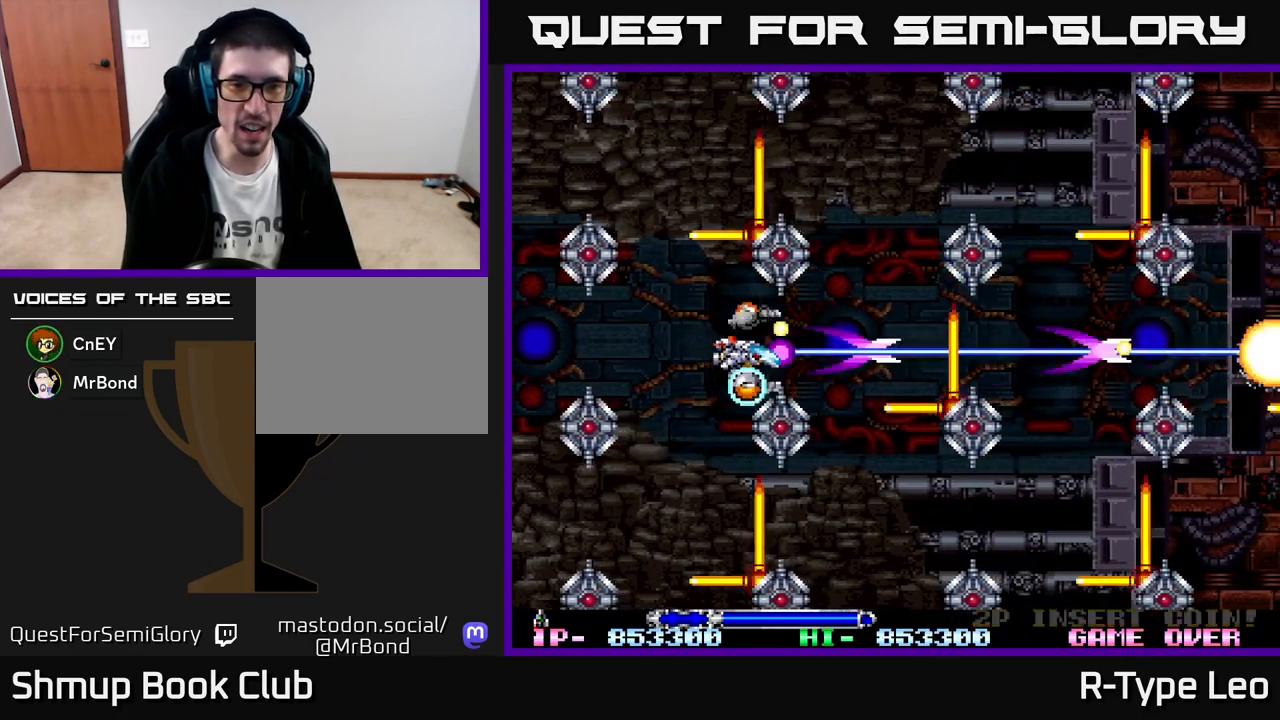
{"buttons": ["R2"], "left_stick": "center", "events": [[50, "DPAD_RIGHT", "down"], [233, "DPAD_UP", "down"], [283, "DPAD_RIGHT", "up"], [333, "DPAD_RIGHT", "down"], [350, "DPAD_UP", "up"], [450, "DPAD_RIGHT", "up"]]}
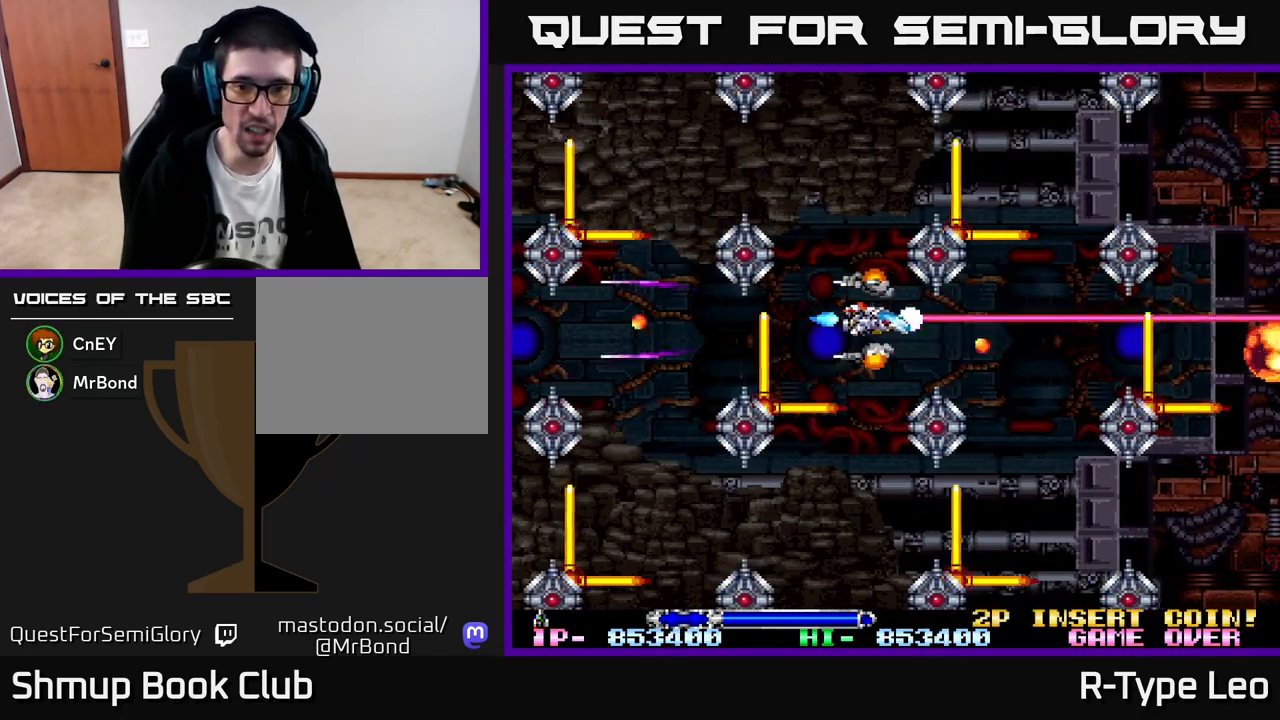
{"buttons": ["R2", "DPAD_LEFT"], "left_stick": "center", "events": [[67, "DPAD_DOWN", "down"], [167, "DPAD_LEFT", "down"], [217, "DPAD_DOWN", "up"], [317, "DPAD_LEFT", "up"], [450, "DPAD_LEFT", "down"]]}
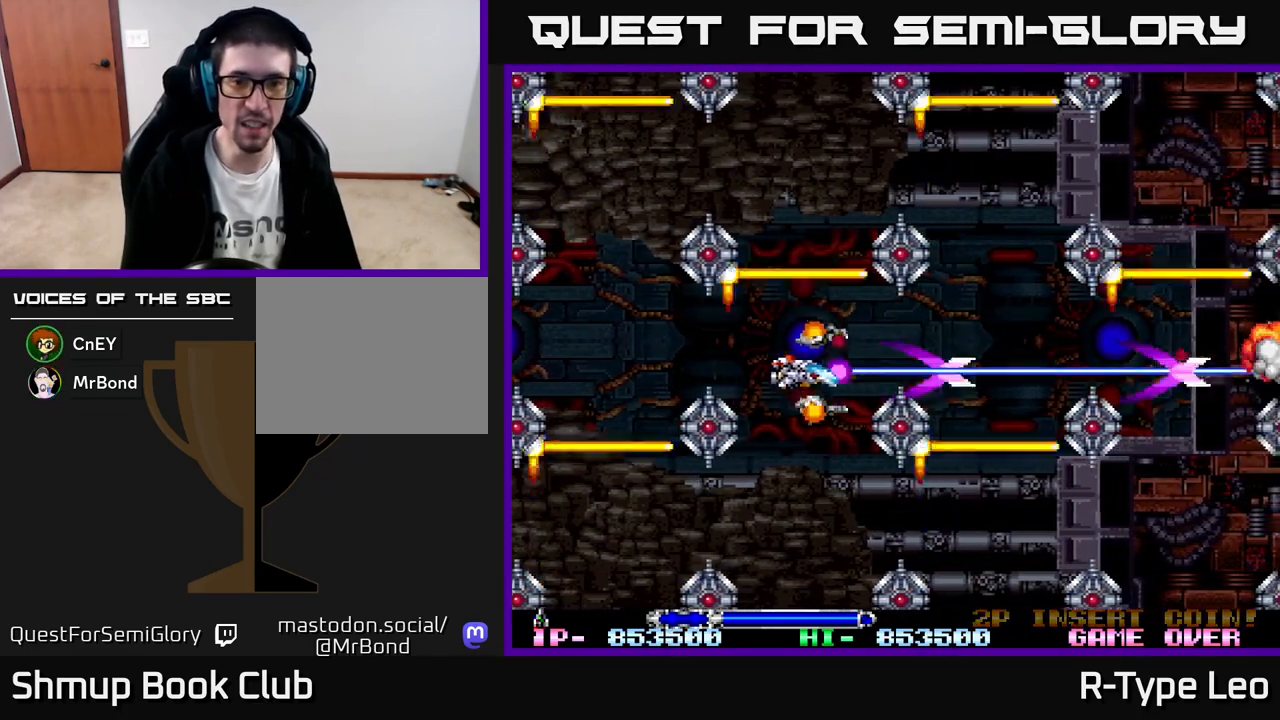
{"buttons": ["R2", "DPAD_LEFT"], "left_stick": "center", "events": [[50, "DPAD_LEFT", "up"], [500, "DPAD_LEFT", "down"]]}
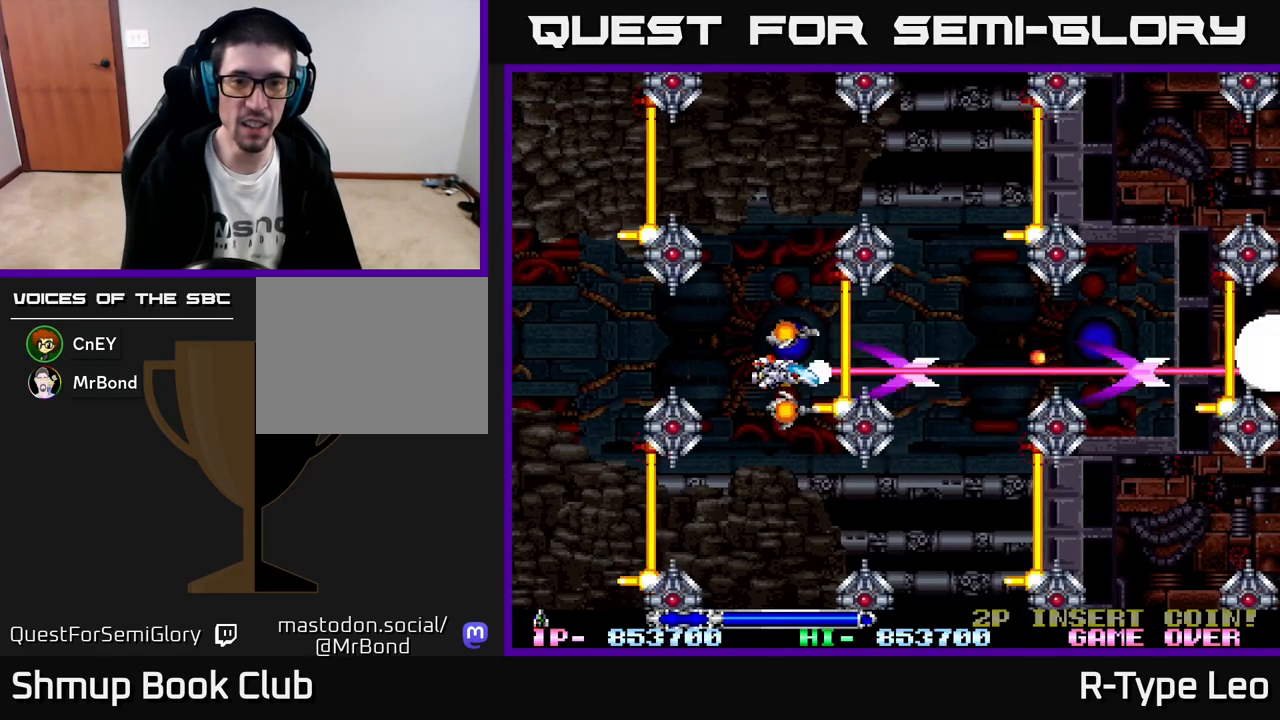
{"buttons": ["R2"], "left_stick": "center", "events": [[117, "X", "down"], [133, "DPAD_UP", "down"], [200, "DPAD_LEFT", "up"], [233, "X", "up"], [250, "DPAD_UP", "up"]]}
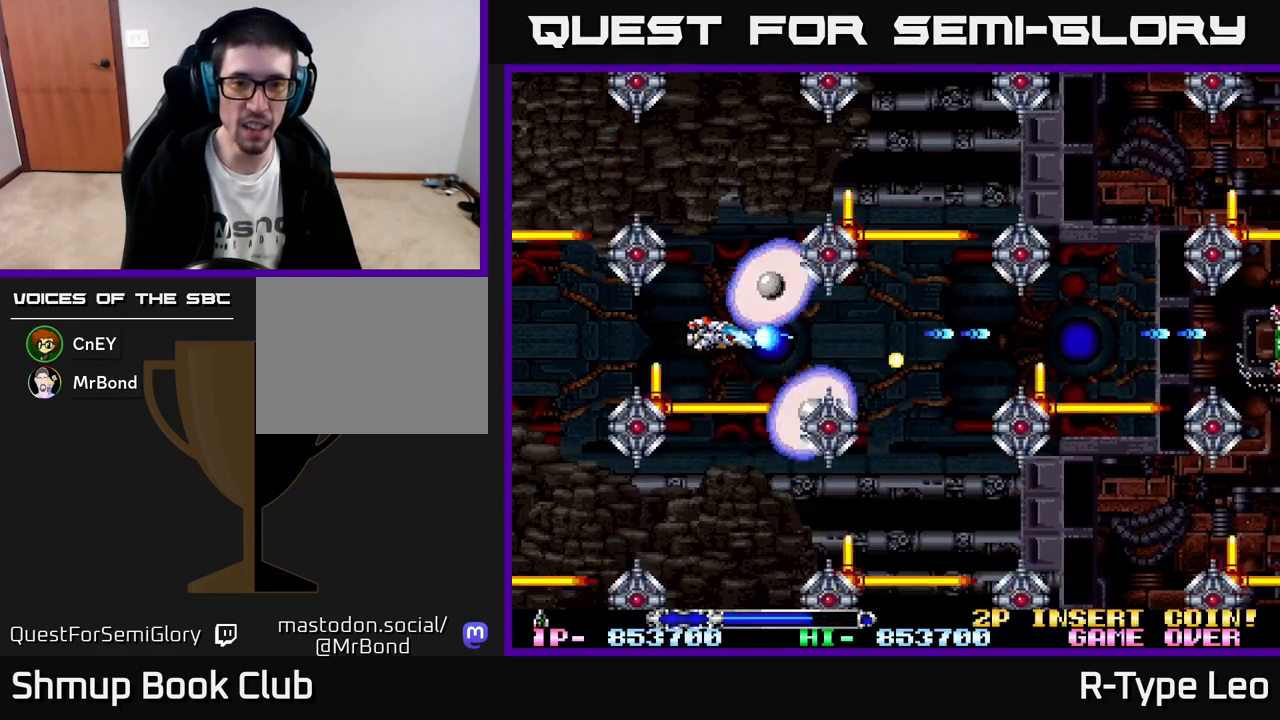
{"buttons": ["R2"], "left_stick": "center", "events": [[233, "X", "down"], [367, "X", "up"], [400, "DPAD_LEFT", "down"], [417, "DPAD_UP", "down"], [483, "DPAD_UP", "up"], [500, "DPAD_LEFT", "up"]]}
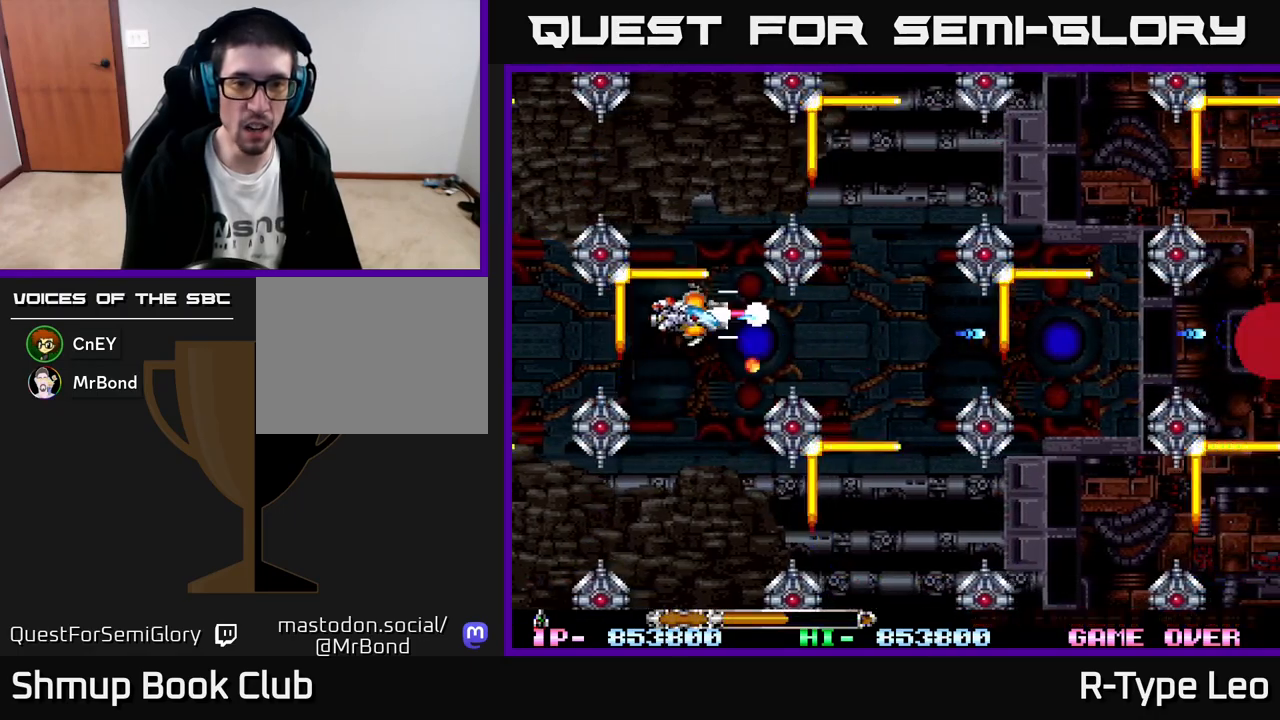
{"buttons": ["R2", "DPAD_DOWN"], "left_stick": "center", "events": [[500, "DPAD_DOWN", "down"]]}
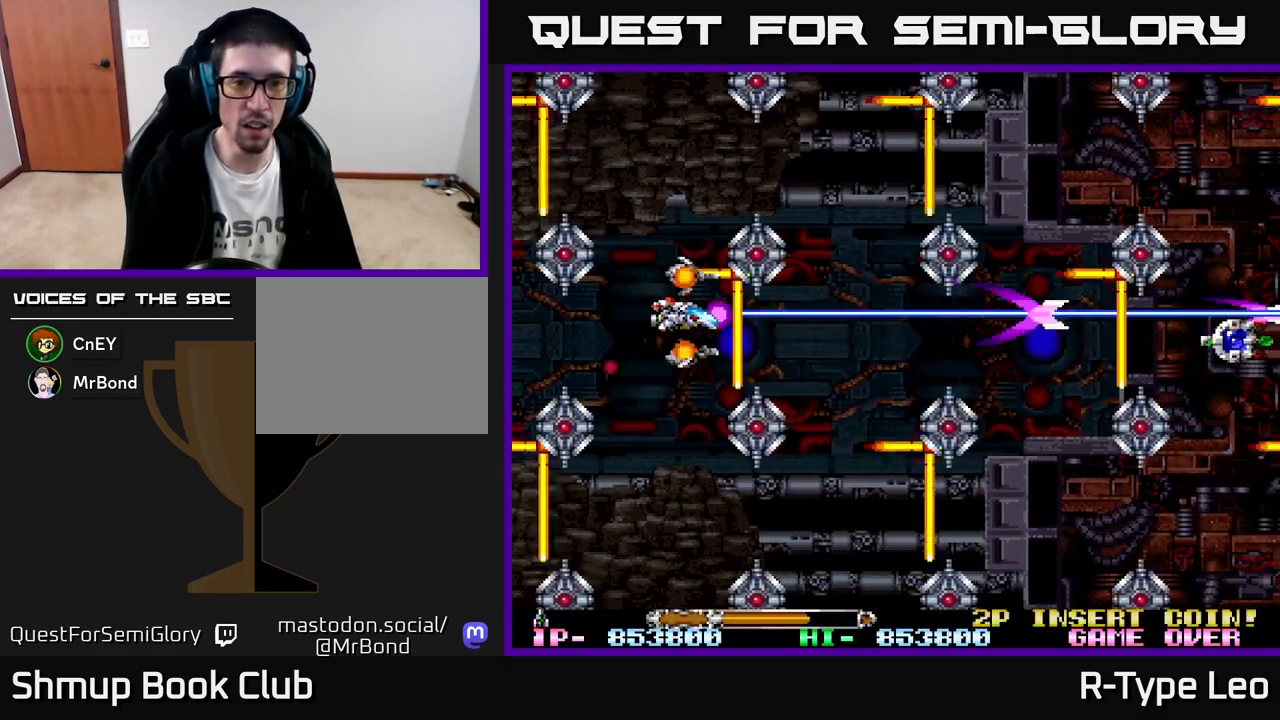
{"buttons": ["R2"], "left_stick": "center", "events": [[33, "DPAD_LEFT", "down"], [50, "DPAD_DOWN", "up"], [200, "DPAD_LEFT", "up"]]}
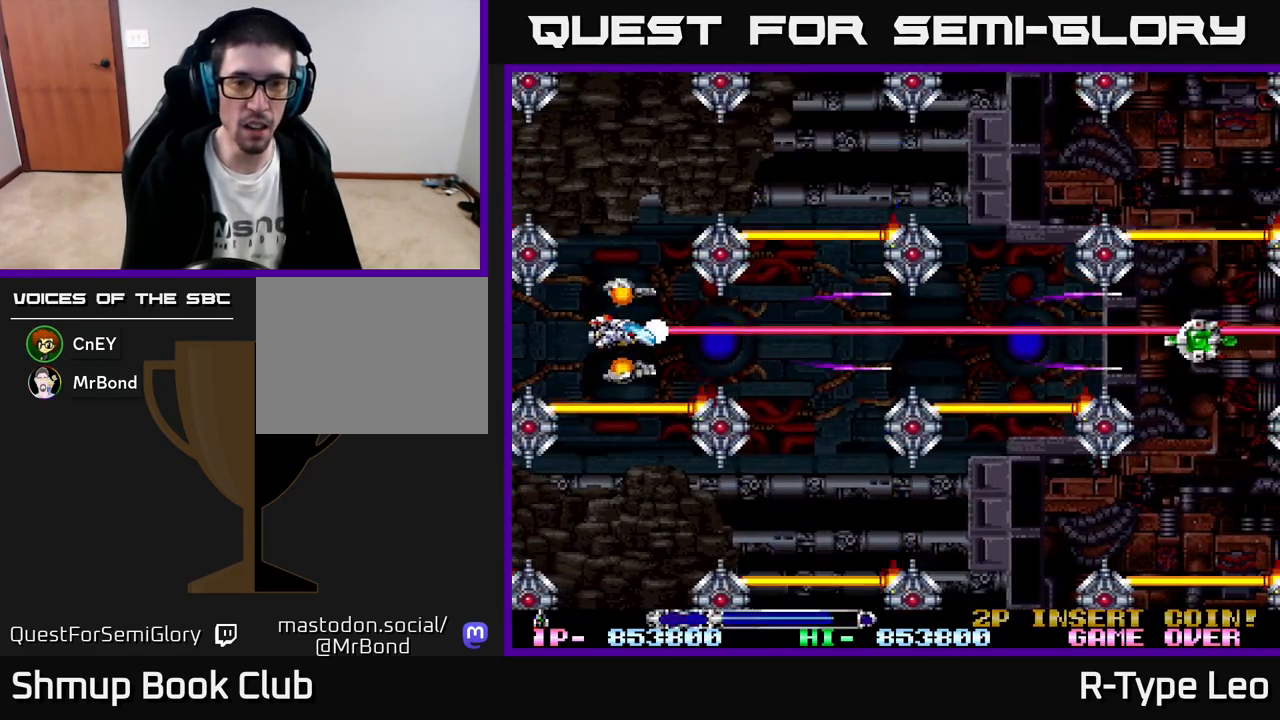
{"buttons": ["R2"], "left_stick": "center", "events": [[33, "DPAD_RIGHT", "down"], [433, "DPAD_RIGHT", "up"]]}
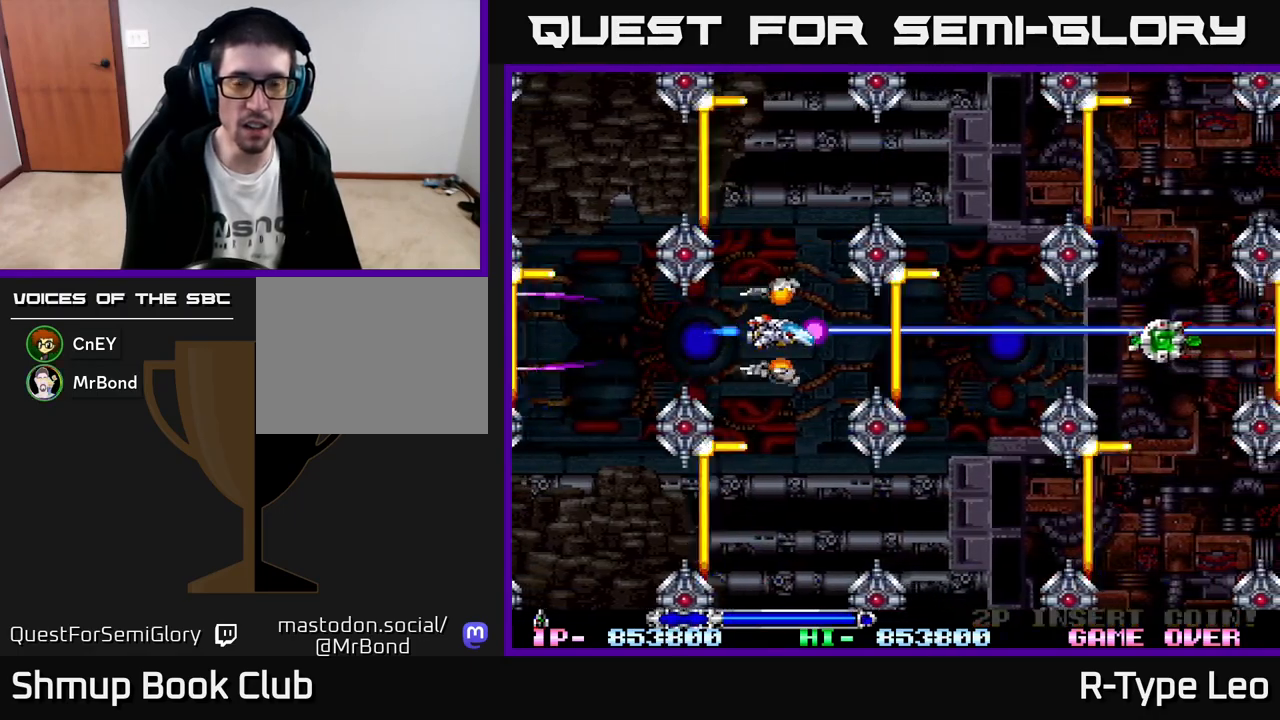
{"buttons": ["R2"], "left_stick": "center", "events": []}
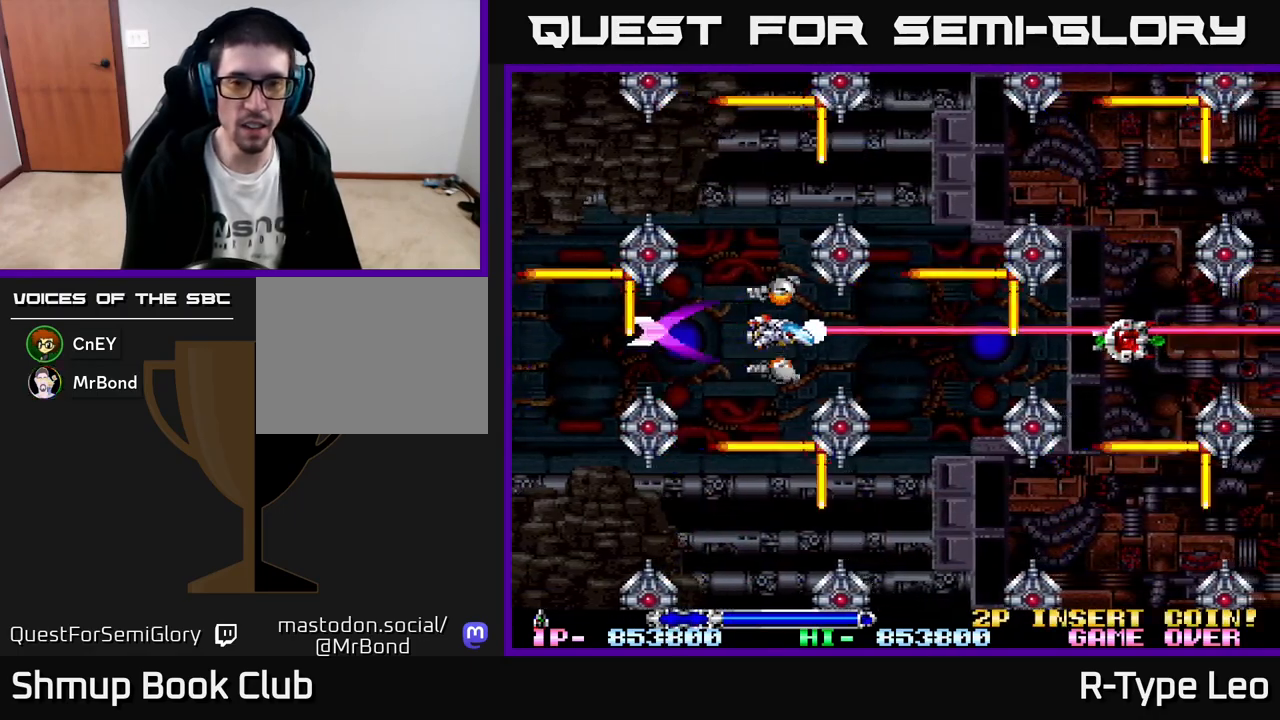
{"buttons": ["R2", "DPAD_RIGHT"], "left_stick": "center", "events": [[267, "DPAD_RIGHT", "down"]]}
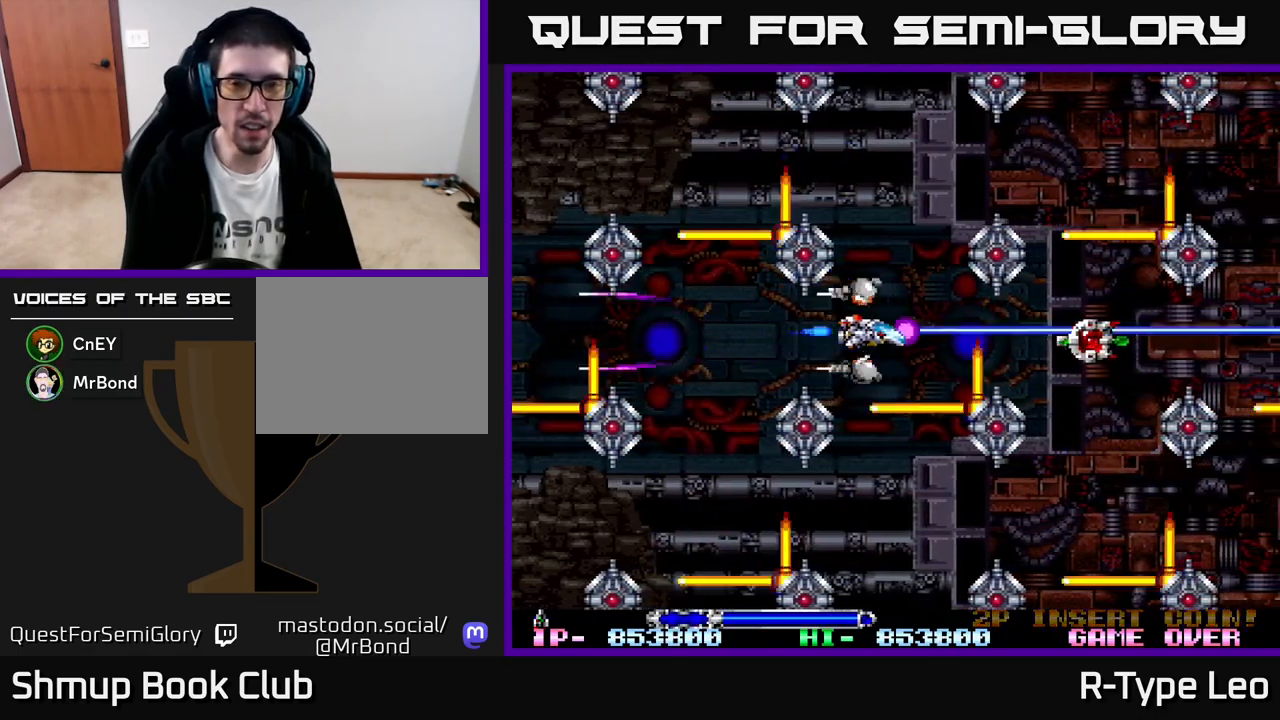
{"buttons": ["R2"], "left_stick": "center", "events": [[17, "DPAD_RIGHT", "up"]]}
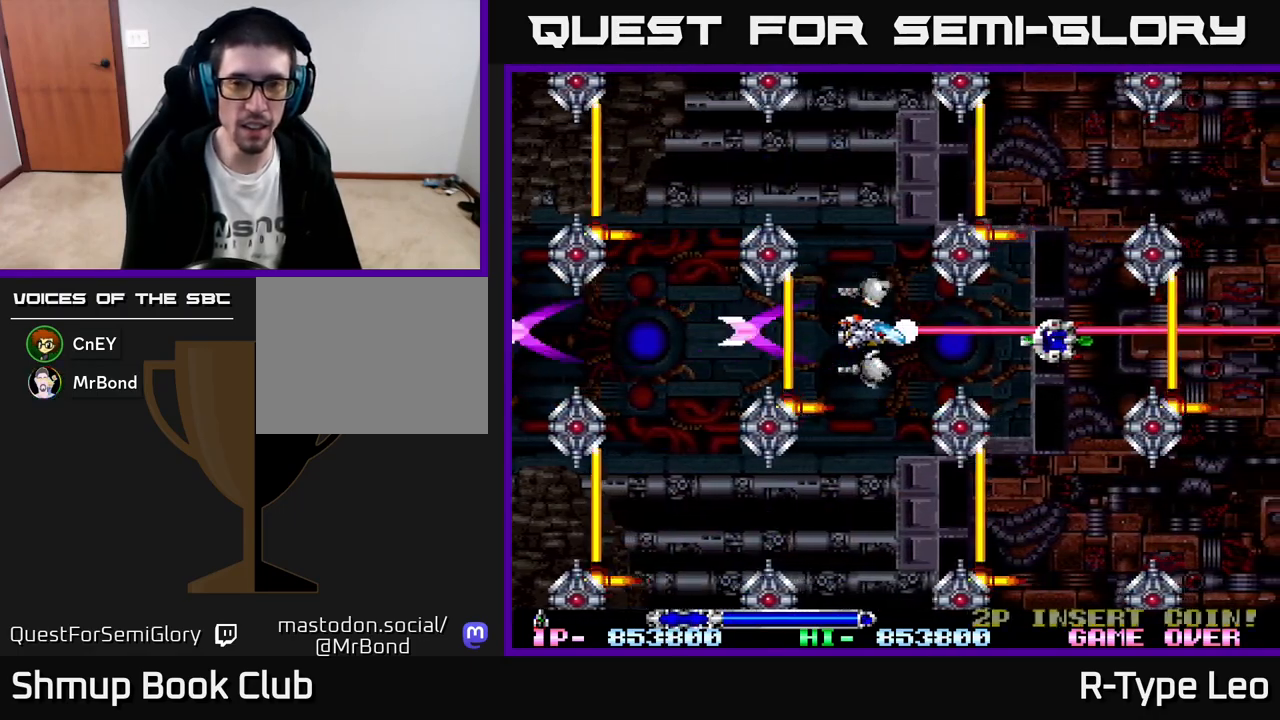
{"buttons": ["R2"], "left_stick": "center", "events": [[133, "DPAD_DOWN", "down"], [183, "DPAD_LEFT", "down"], [200, "DPAD_DOWN", "up"], [300, "DPAD_LEFT", "up"]]}
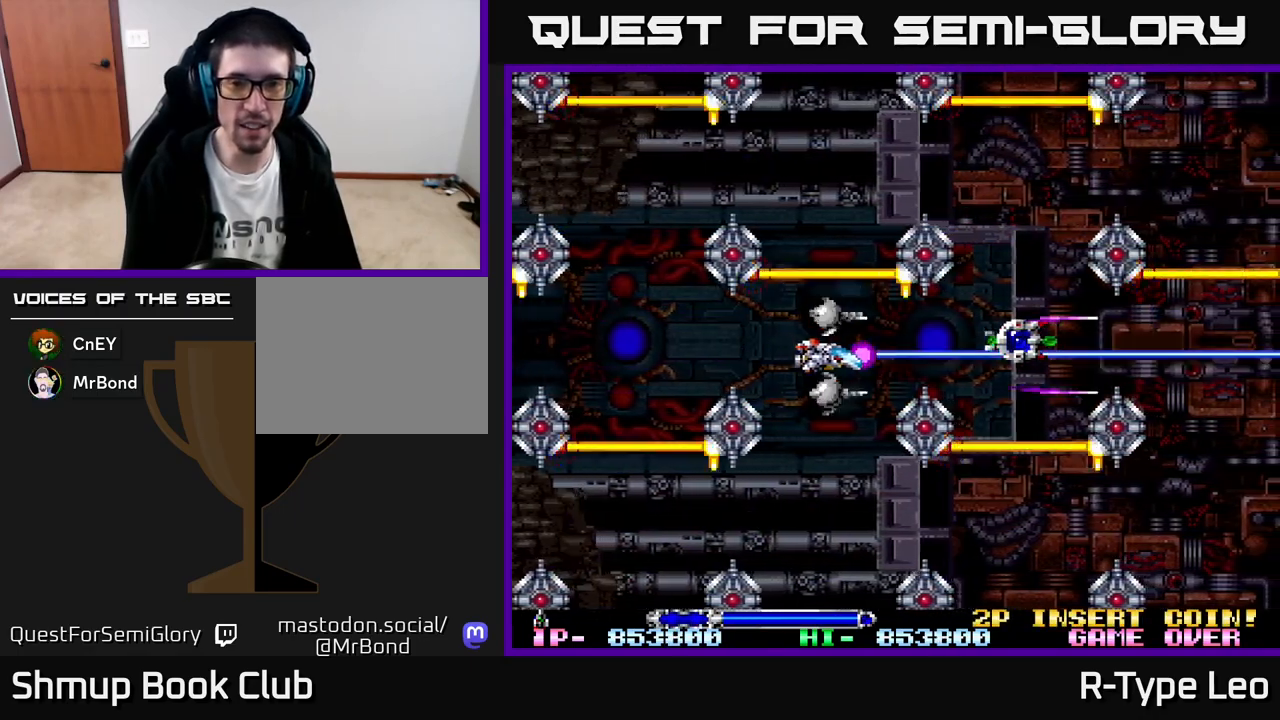
{"buttons": ["R2", "DPAD_UP"], "left_stick": "center", "events": [[317, "DPAD_LEFT", "down"], [467, "DPAD_LEFT", "up"], [467, "DPAD_UP", "down"]]}
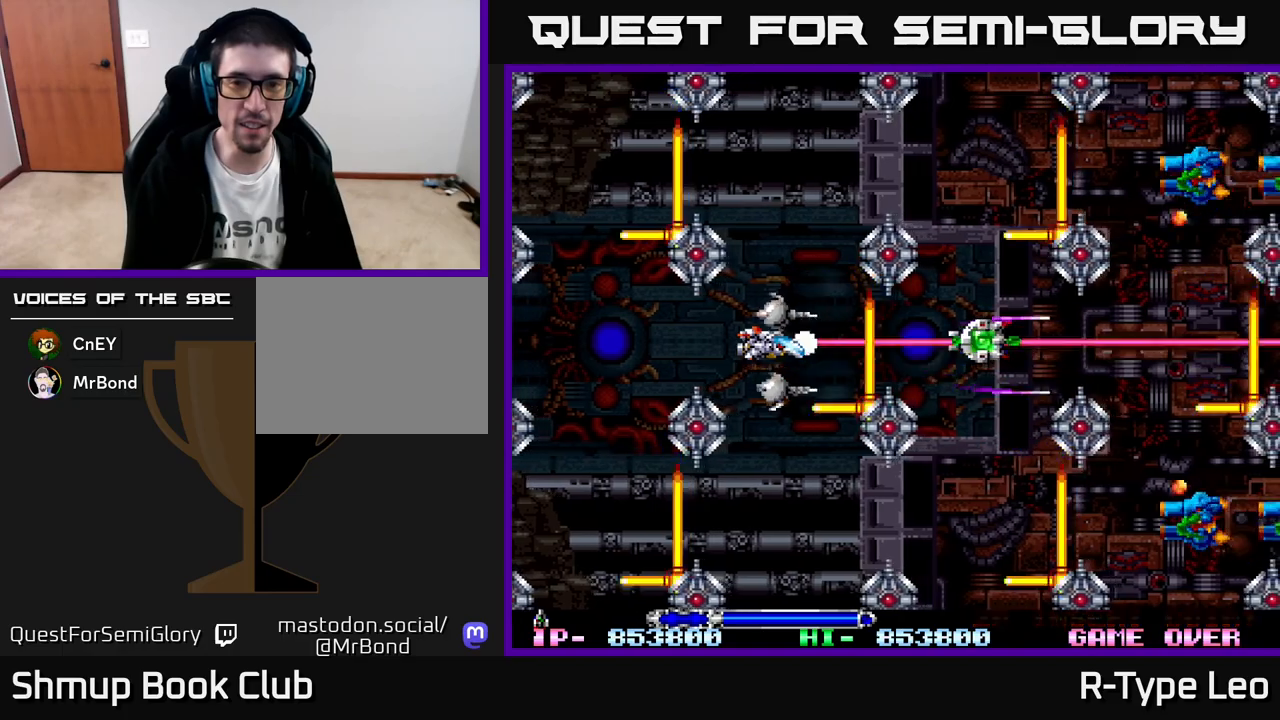
{"buttons": ["R2"], "left_stick": "center", "events": [[50, "DPAD_UP", "up"], [133, "X", "down"], [233, "X", "up"]]}
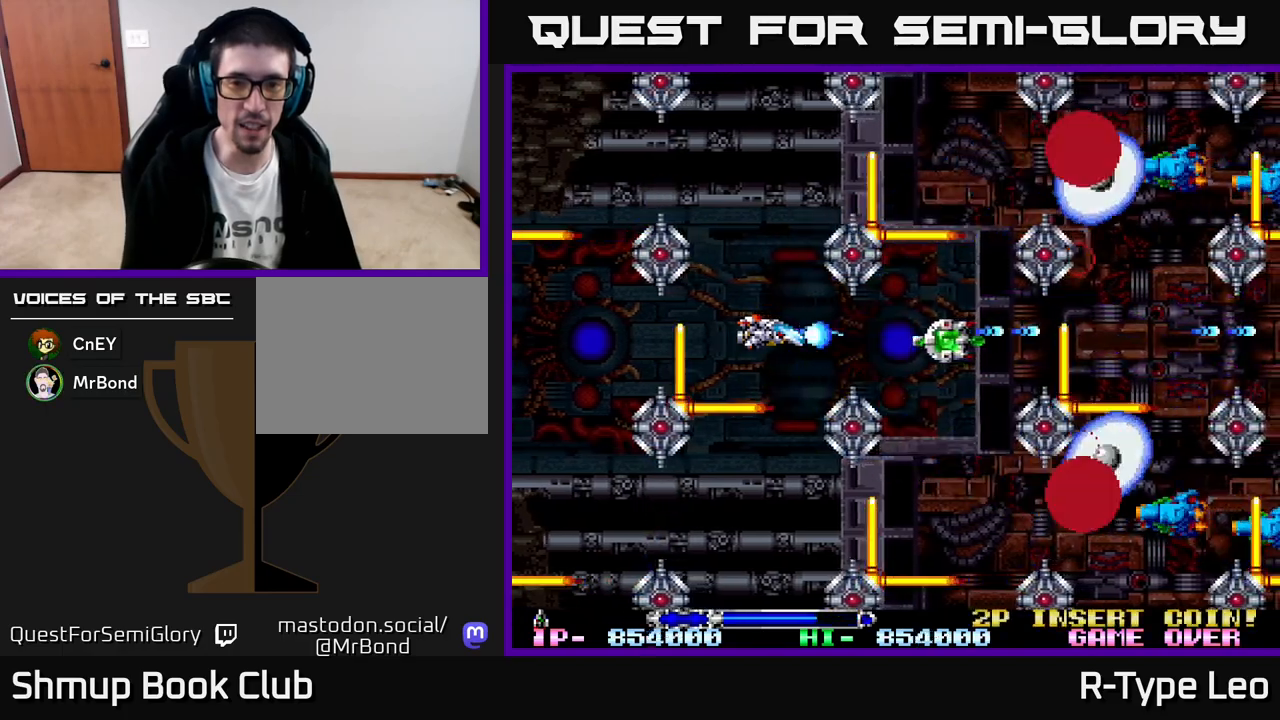
{"buttons": ["R2"], "left_stick": "center", "events": [[133, "DPAD_RIGHT", "down"], [317, "X", "down"], [433, "X", "up"], [500, "DPAD_RIGHT", "up"]]}
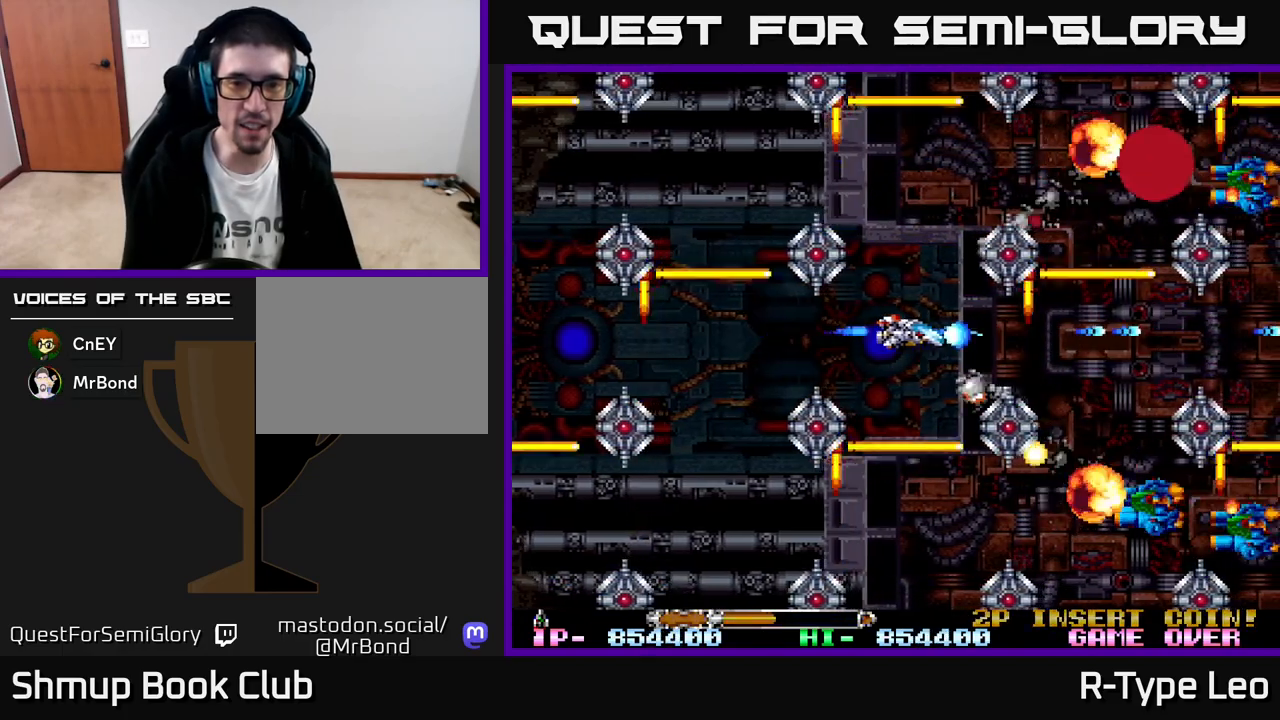
{"buttons": ["R2", "DPAD_LEFT"], "left_stick": "center", "events": [[33, "DPAD_LEFT", "down"], [117, "DPAD_LEFT", "up"], [200, "DPAD_DOWN", "down"], [283, "DPAD_DOWN", "up"], [483, "DPAD_LEFT", "down"]]}
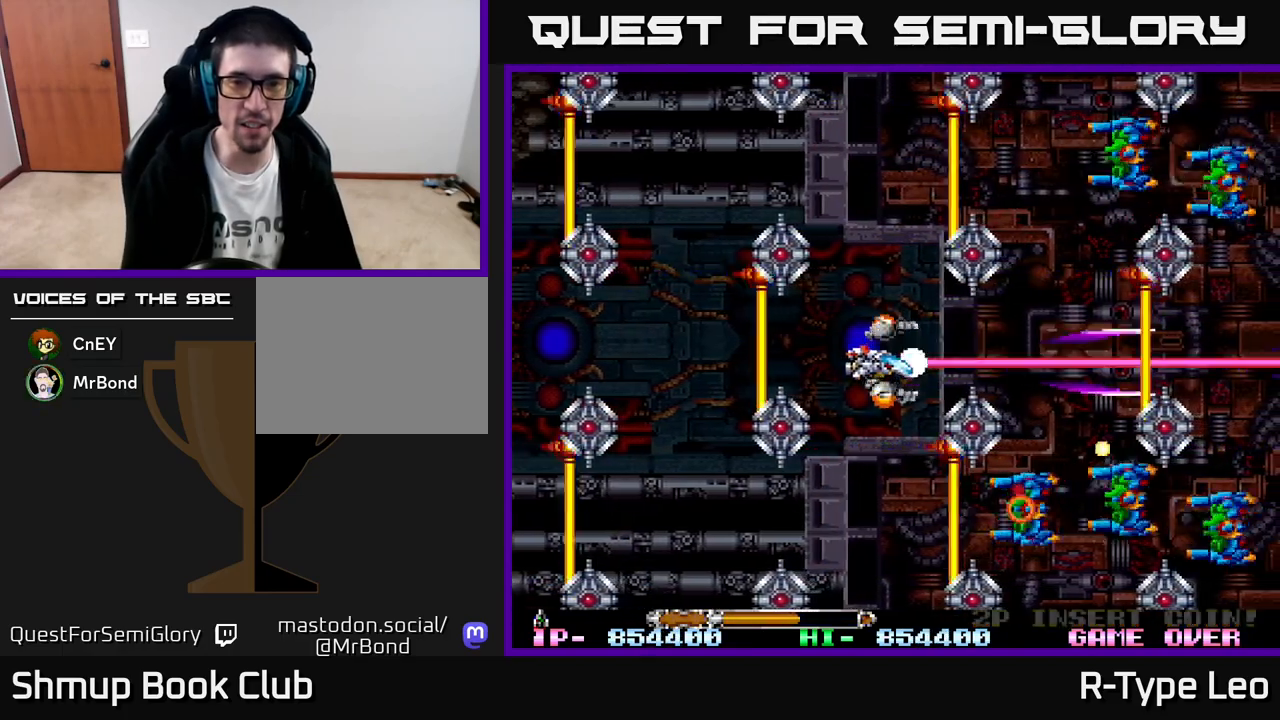
{"buttons": ["R2"], "left_stick": "center", "events": [[33, "DPAD_UP", "down"], [67, "DPAD_UP", "up"], [83, "DPAD_LEFT", "up"], [117, "X", "down"], [233, "X", "up"], [350, "DPAD_LEFT", "down"], [467, "DPAD_LEFT", "up"]]}
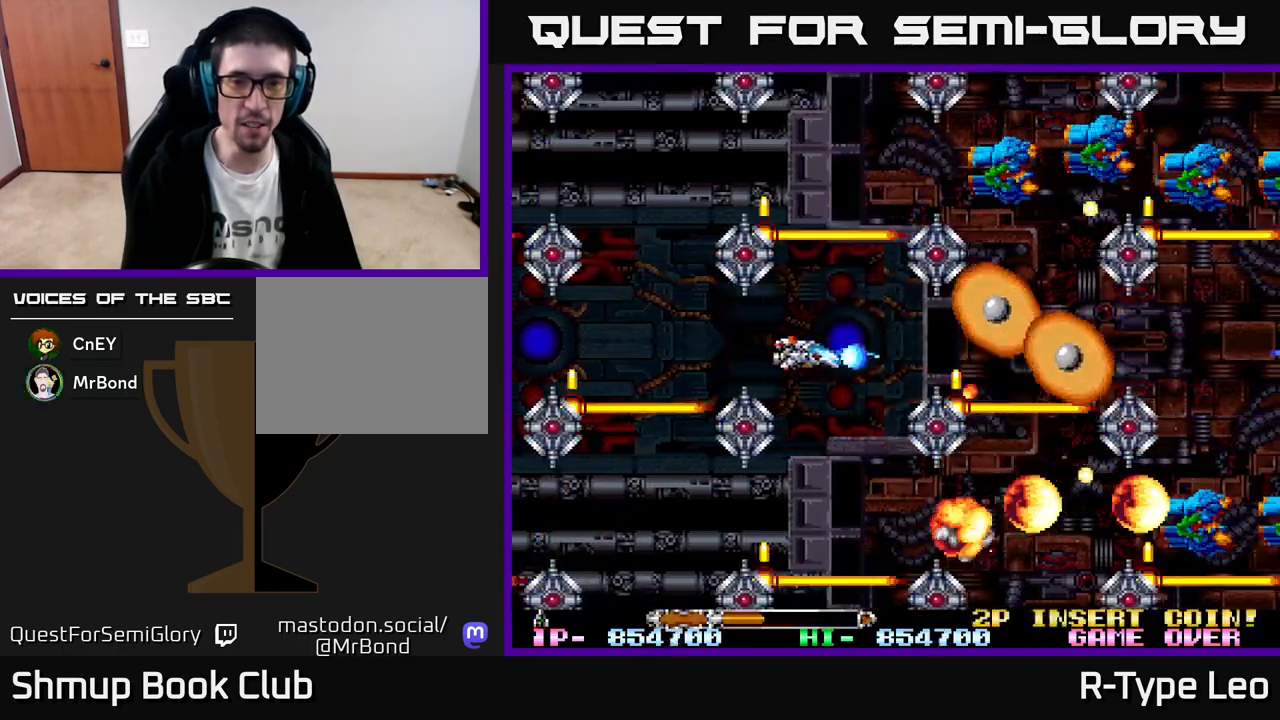
{"buttons": ["R2", "DPAD_LEFT"], "left_stick": "center", "events": [[450, "DPAD_LEFT", "down"]]}
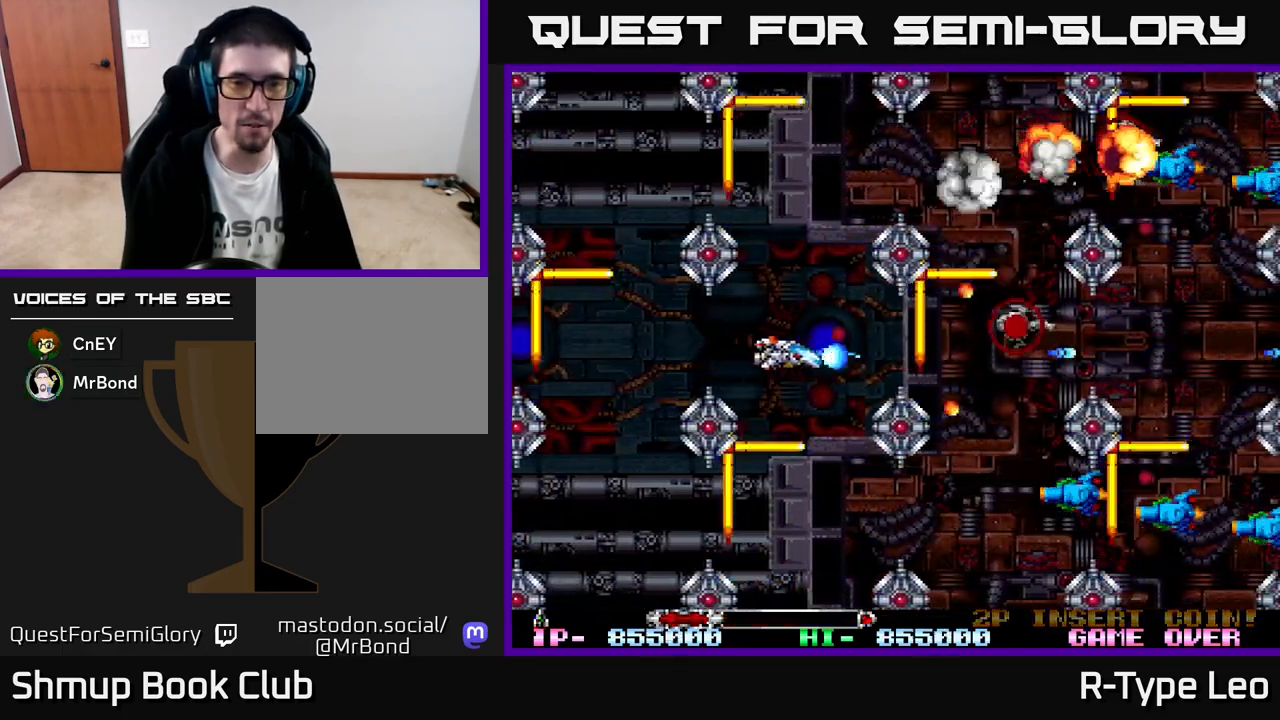
{"buttons": ["R2", "DPAD_LEFT"], "left_stick": "center", "events": [[33, "DPAD_LEFT", "up"], [33, "X", "down"], [183, "X", "up"], [483, "DPAD_LEFT", "down"]]}
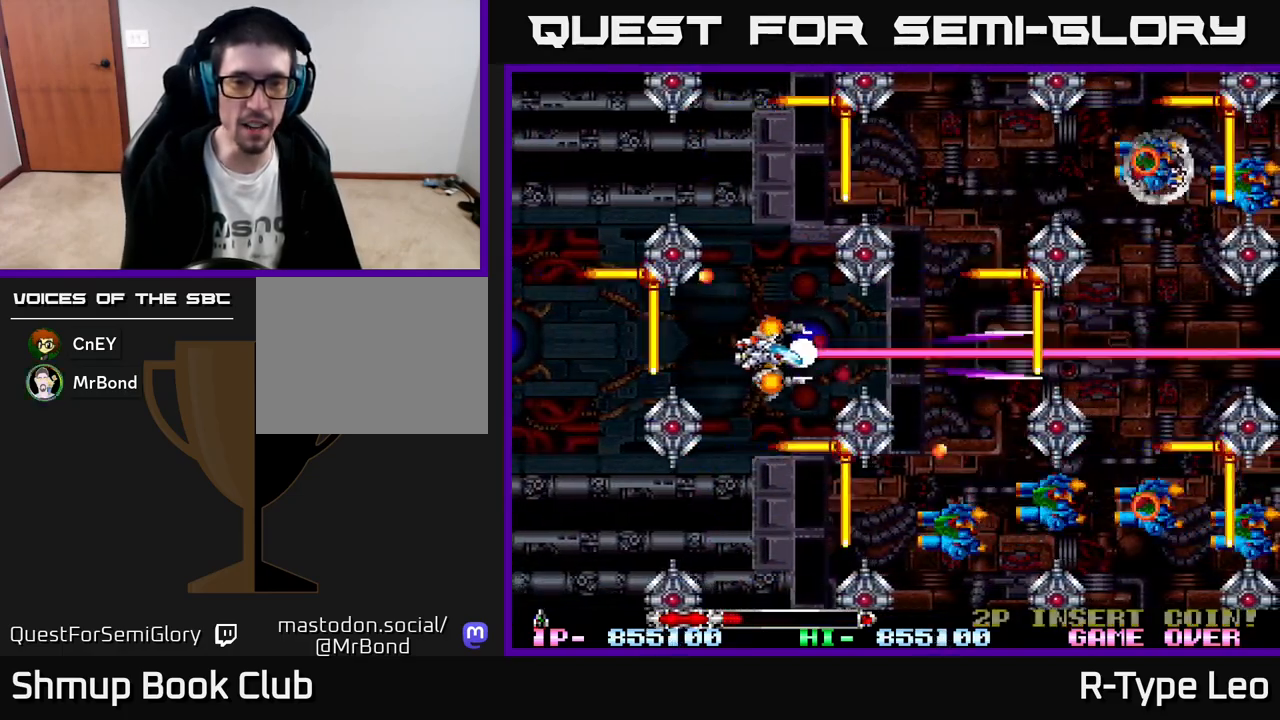
{"buttons": ["X", "R2"], "left_stick": "center", "events": [[67, "DPAD_LEFT", "up"], [217, "DPAD_LEFT", "down"], [333, "DPAD_LEFT", "up"], [467, "X", "down"]]}
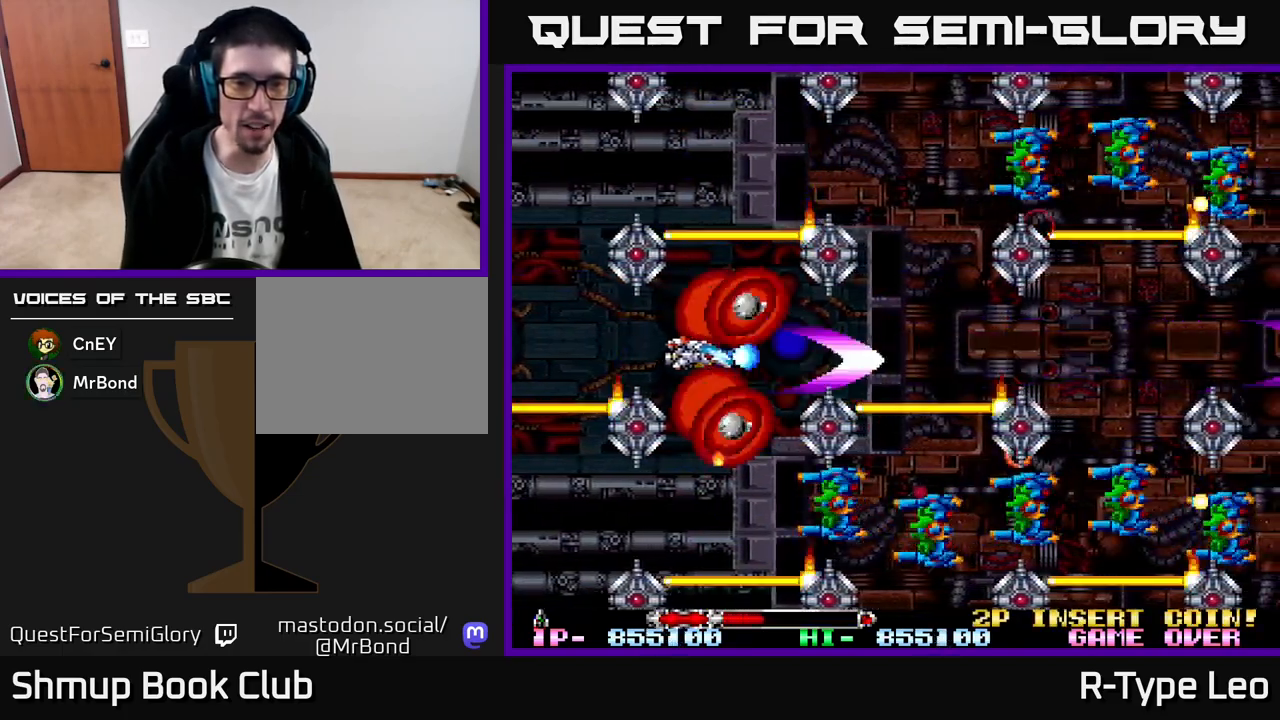
{"buttons": ["R2"], "left_stick": "center", "events": [[83, "DPAD_LEFT", "down"], [83, "X", "up"], [150, "DPAD_LEFT", "up"]]}
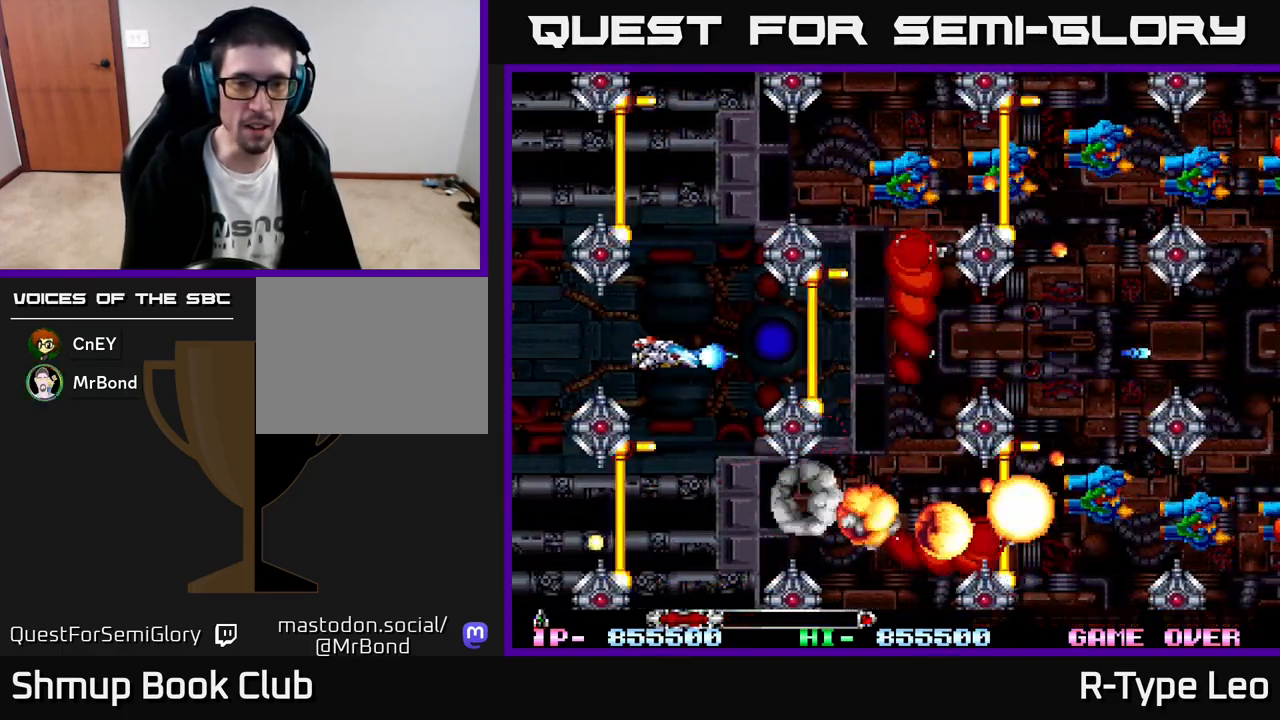
{"buttons": ["R2"], "left_stick": "center", "events": [[200, "DPAD_UP", "down"], [267, "DPAD_UP", "up"], [333, "X", "down"], [450, "X", "up"]]}
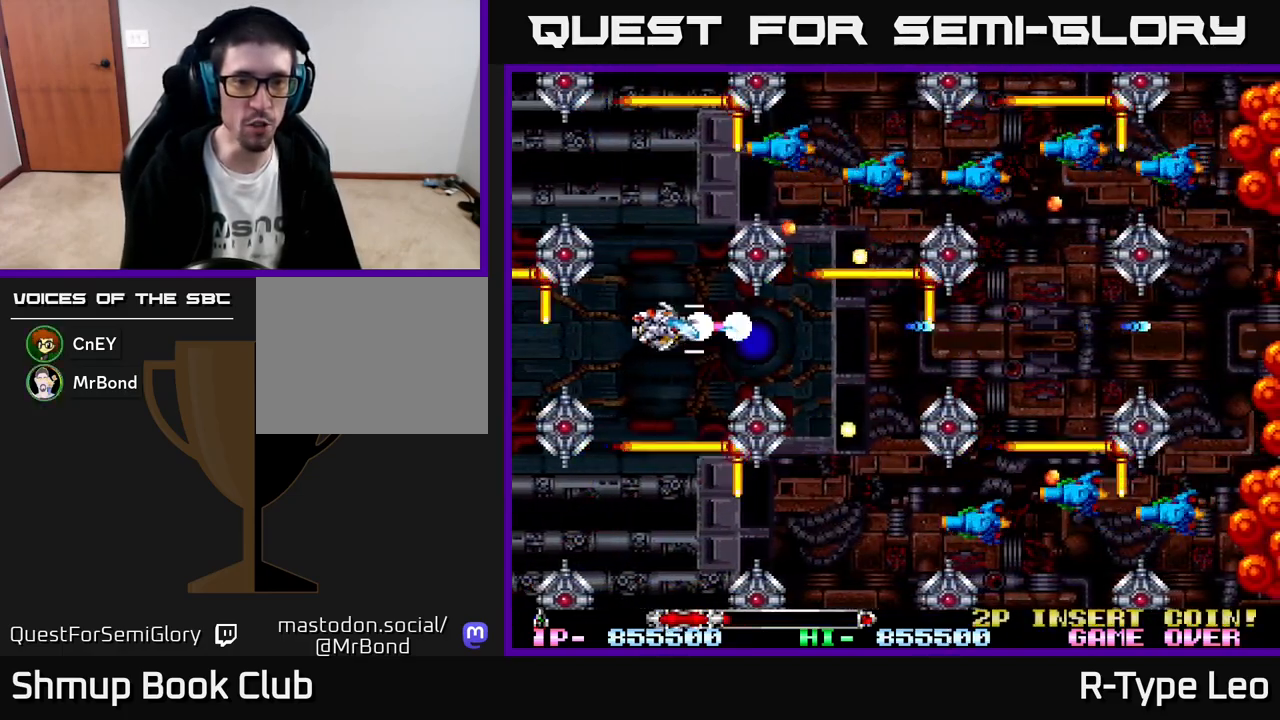
{"buttons": ["R2", "DPAD_UP", "DPAD_LEFT"], "left_stick": "center", "events": [[200, "DPAD_LEFT", "down"], [350, "DPAD_LEFT", "up"], [467, "DPAD_UP", "down"], [483, "DPAD_LEFT", "down"]]}
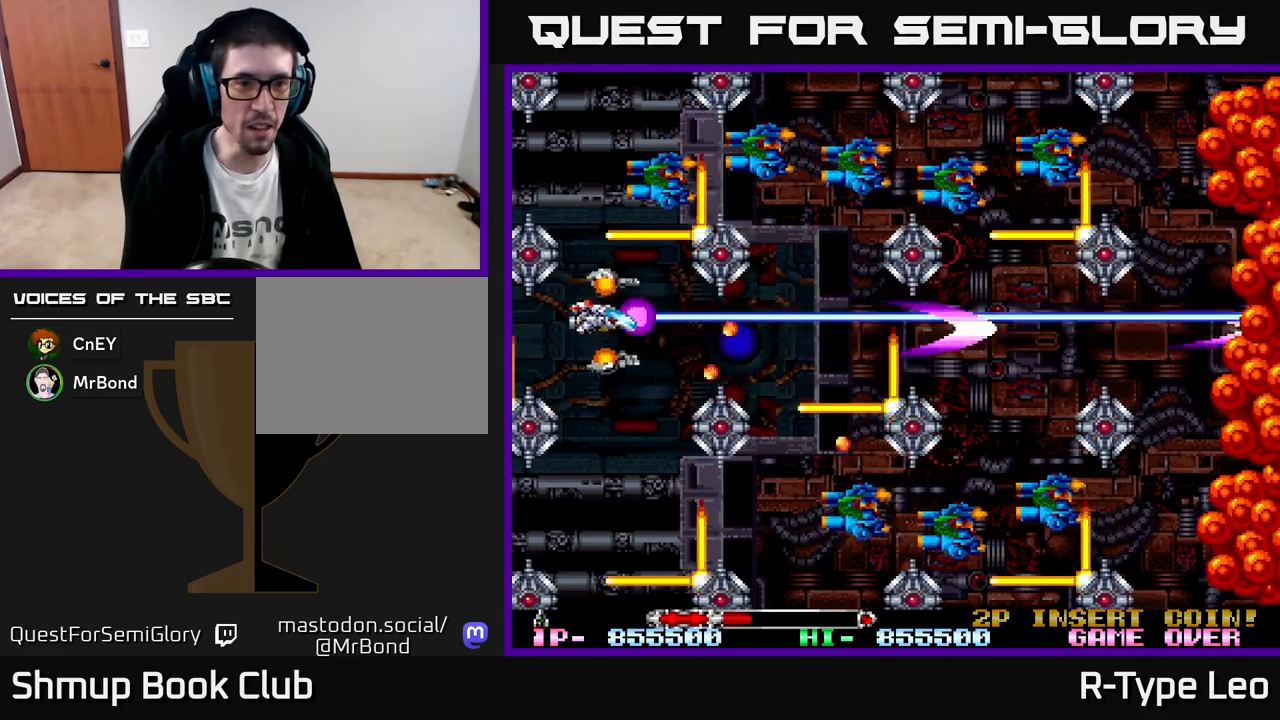
{"buttons": ["R2"], "left_stick": "center", "events": [[33, "X", "down"], [50, "DPAD_UP", "up"], [133, "DPAD_DOWN", "down"], [133, "DPAD_LEFT", "up"], [150, "DPAD_DOWN", "up"], [150, "X", "up"], [317, "DPAD_DOWN", "down"], [367, "DPAD_LEFT", "down"], [417, "DPAD_DOWN", "up"], [500, "DPAD_LEFT", "up"]]}
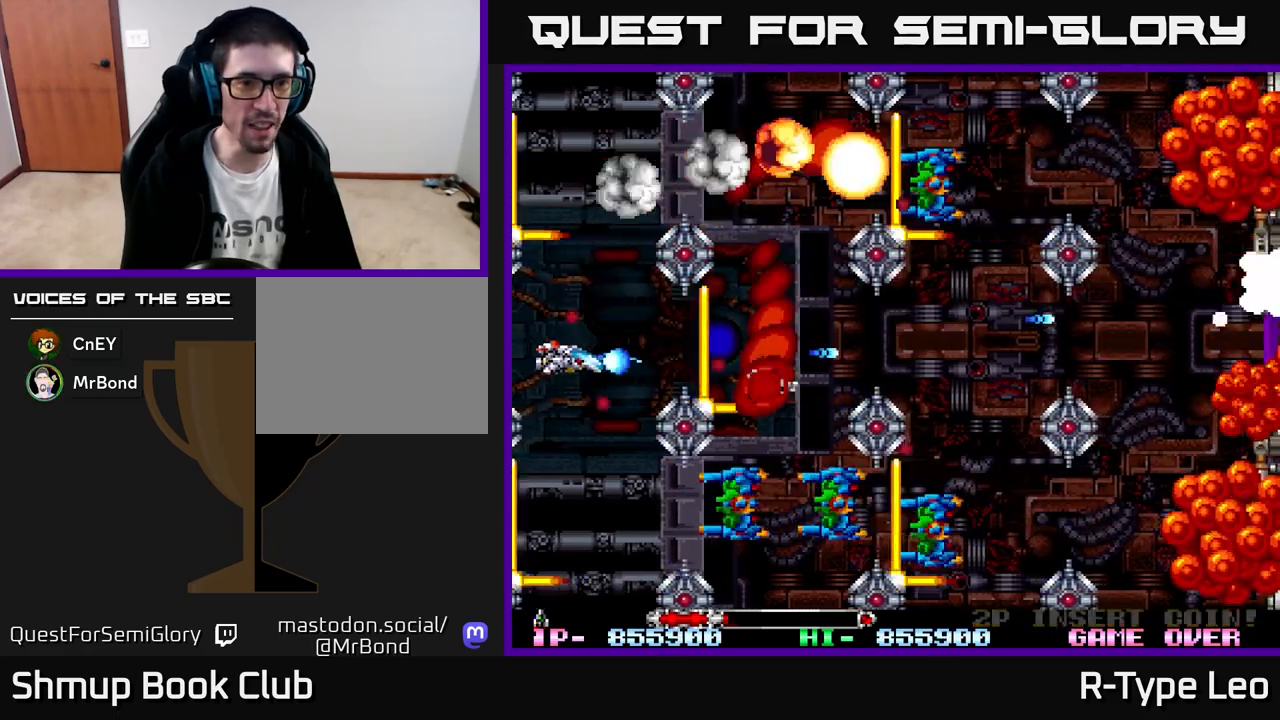
{"buttons": ["R2"], "left_stick": "center", "events": [[200, "DPAD_UP", "down"], [283, "DPAD_UP", "up"], [300, "X", "down"], [433, "X", "up"]]}
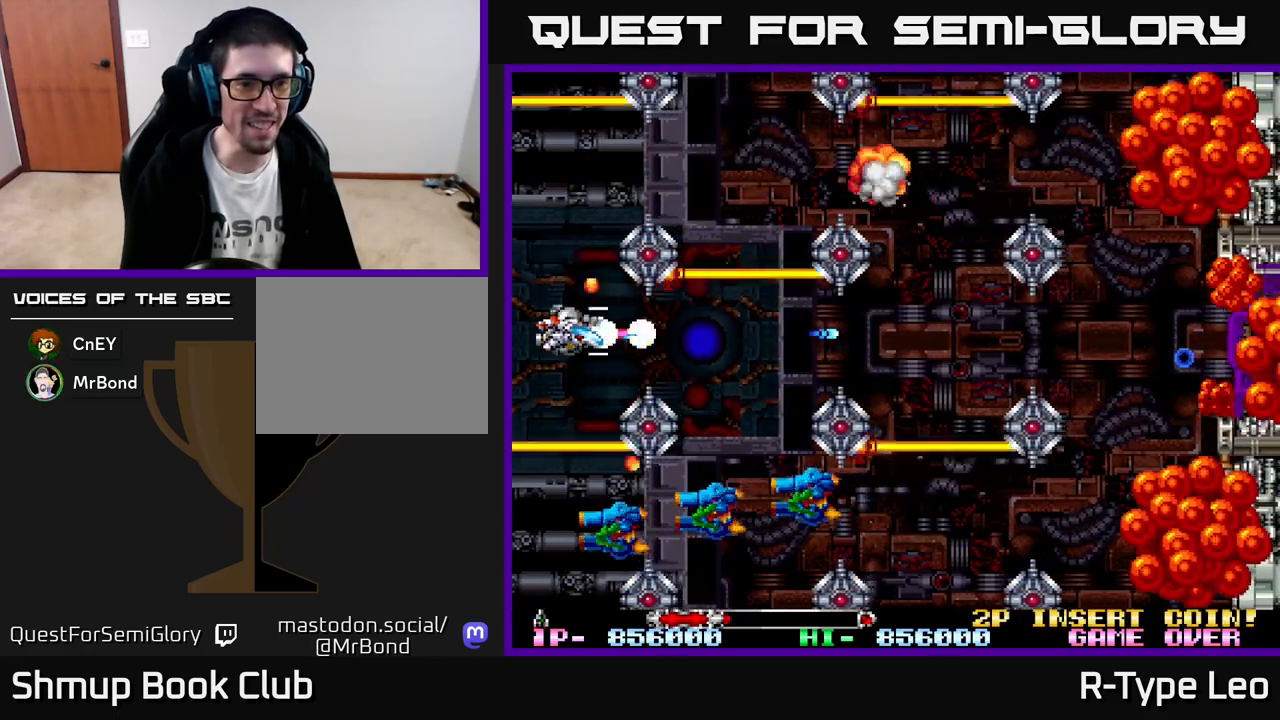
{"buttons": ["R2", "DPAD_RIGHT"], "left_stick": "center", "events": [[267, "DPAD_RIGHT", "down"], [350, "DPAD_DOWN", "down"], [367, "DPAD_DOWN", "up"]]}
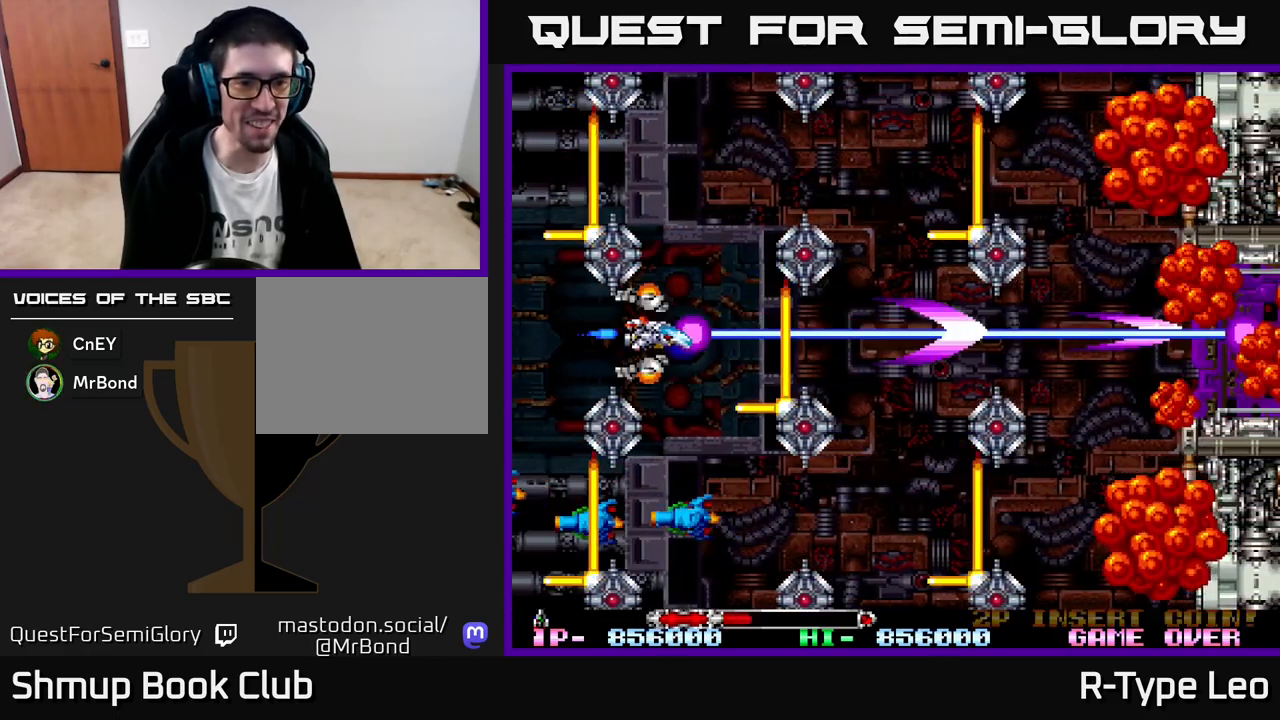
{"buttons": ["R2"], "left_stick": "center", "events": [[50, "DPAD_RIGHT", "up"]]}
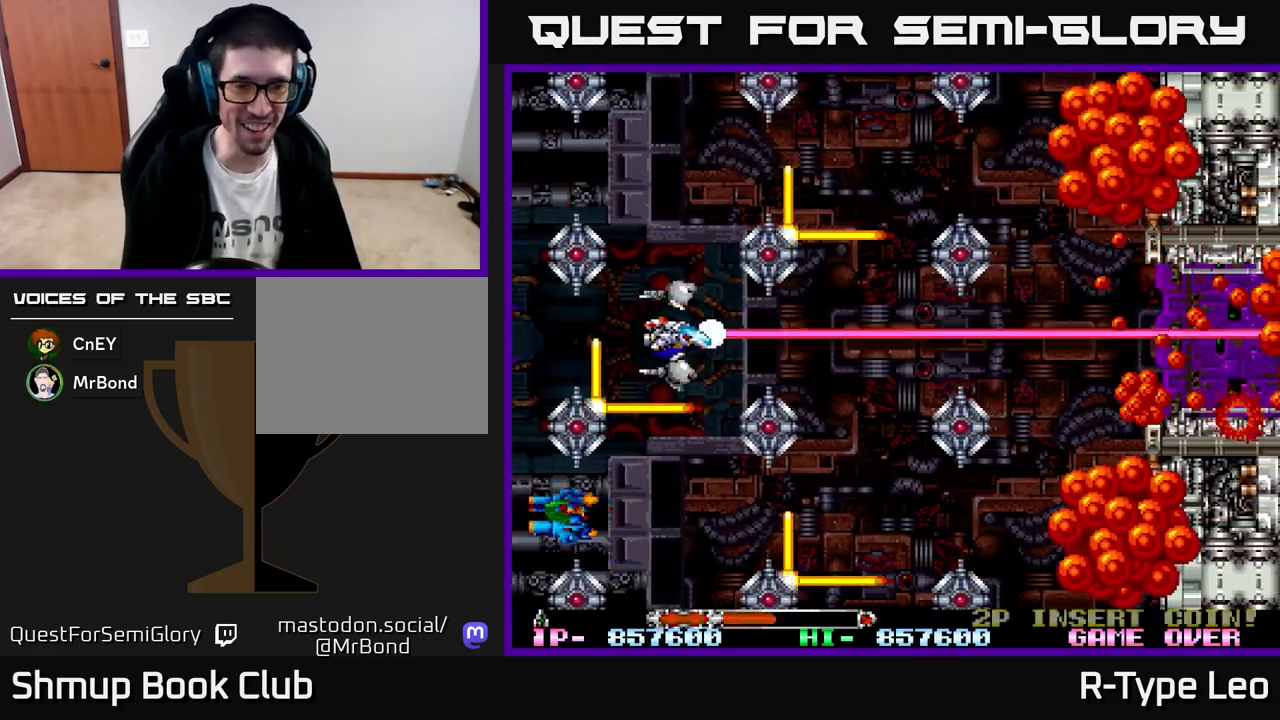
{"buttons": ["R2", "DPAD_RIGHT"], "left_stick": "center", "events": [[183, "DPAD_RIGHT", "down"]]}